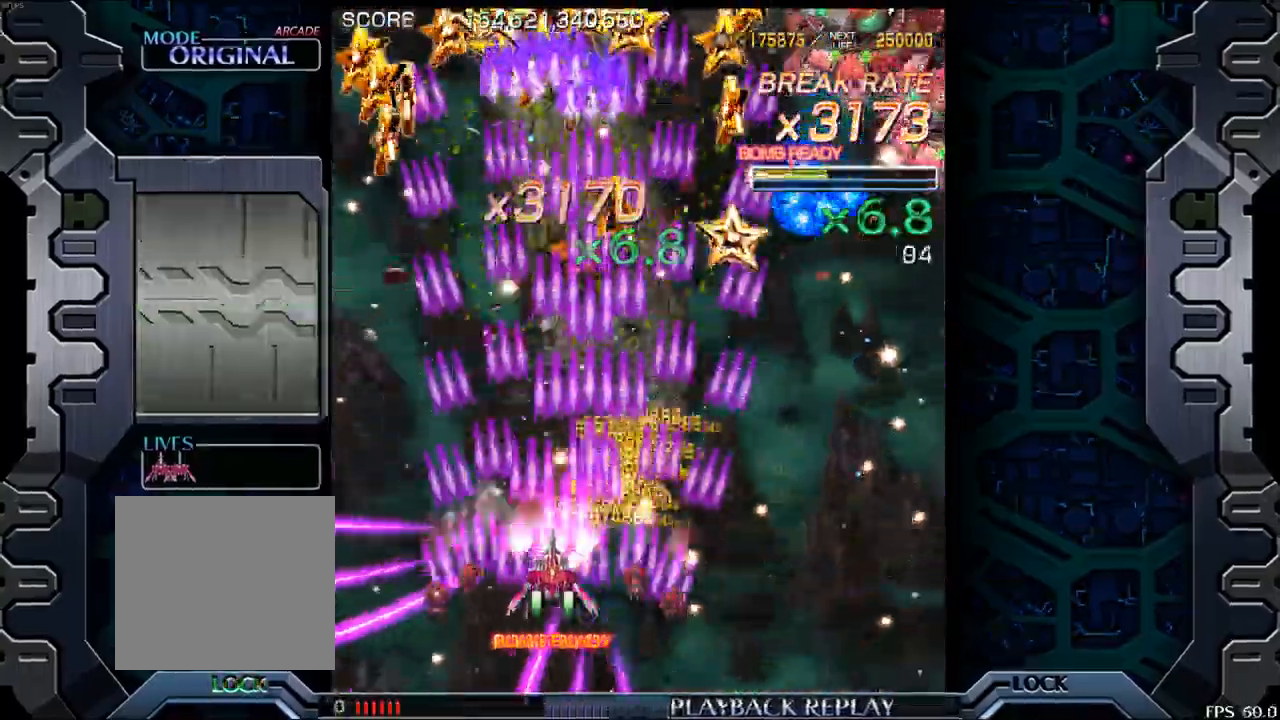
Gameplay with a controller (arcade stick); each line is a JSON object with the inputs held at the frame after it. "events" lists button and stick changes between this image and that frame as [ms after this image, input, new state], when the widget could be followed in between. Not read: L3 R3.
{"buttons": [], "left_stick": "right", "events": [[50, "left_stick", "right"]]}
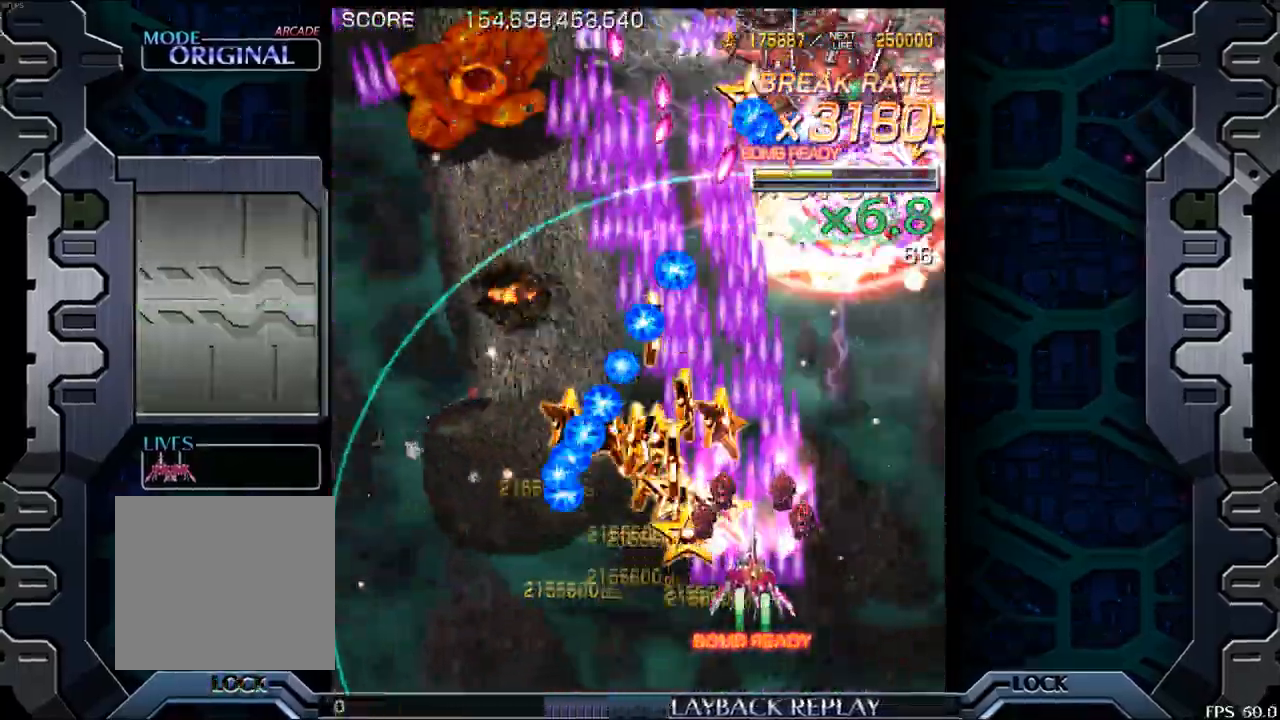
{"buttons": [], "left_stick": "left", "events": [[117, "left_stick", "down"], [167, "left_stick", "down-left"], [350, "left_stick", "center"], [500, "left_stick", "left"]]}
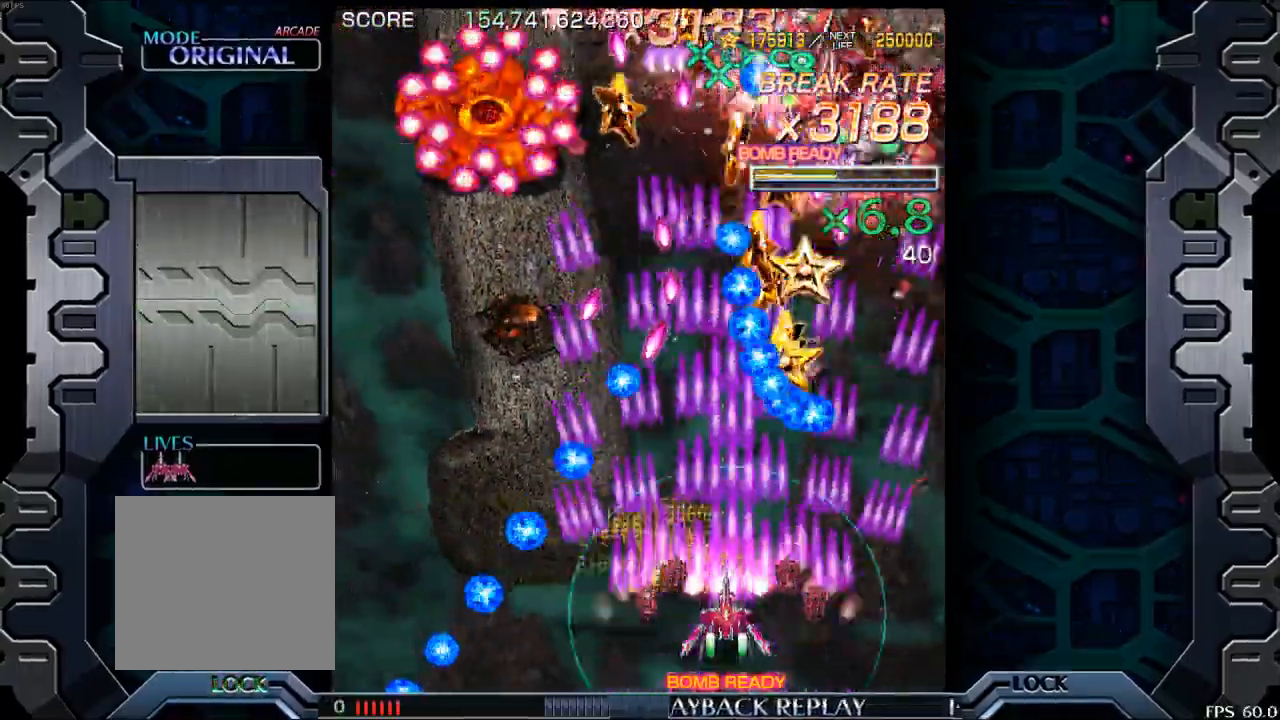
{"buttons": [], "left_stick": "center", "events": [[117, "left_stick", "center"], [283, "left_stick", "left"], [400, "left_stick", "center"]]}
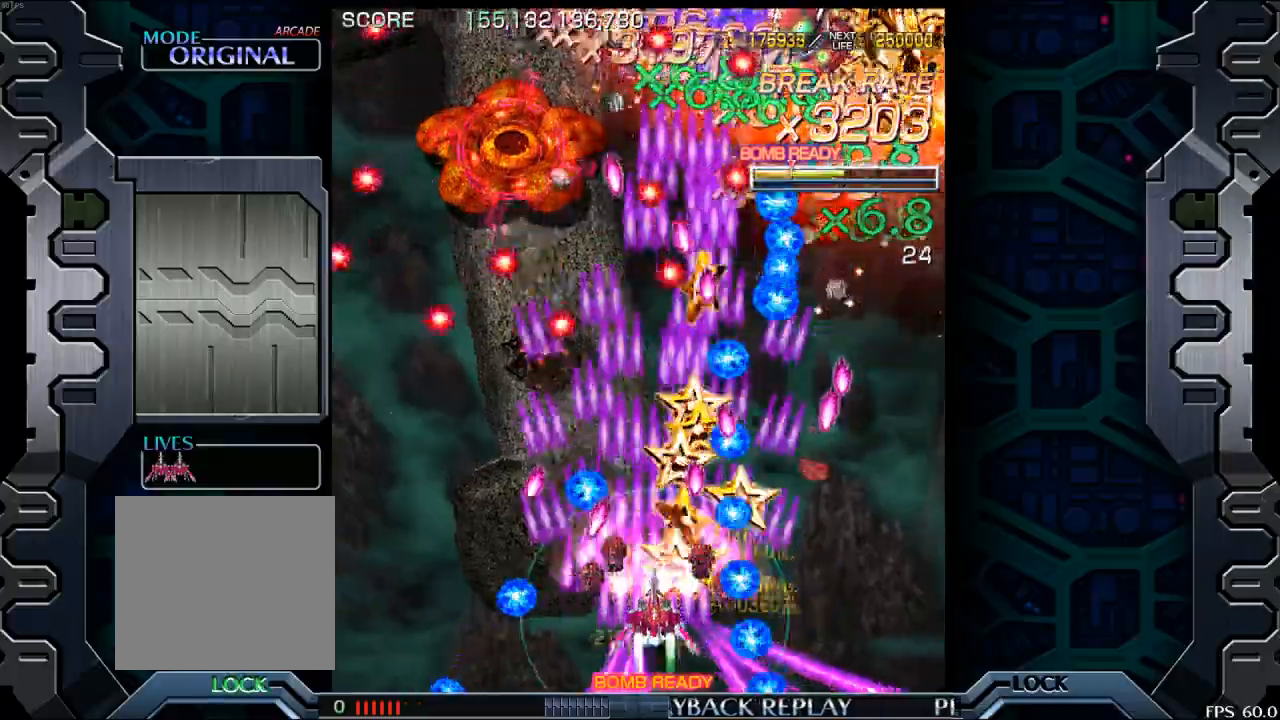
{"buttons": [], "left_stick": "center", "events": [[100, "left_stick", "left"], [267, "left_stick", "center"], [367, "left_stick", "left"], [483, "left_stick", "center"]]}
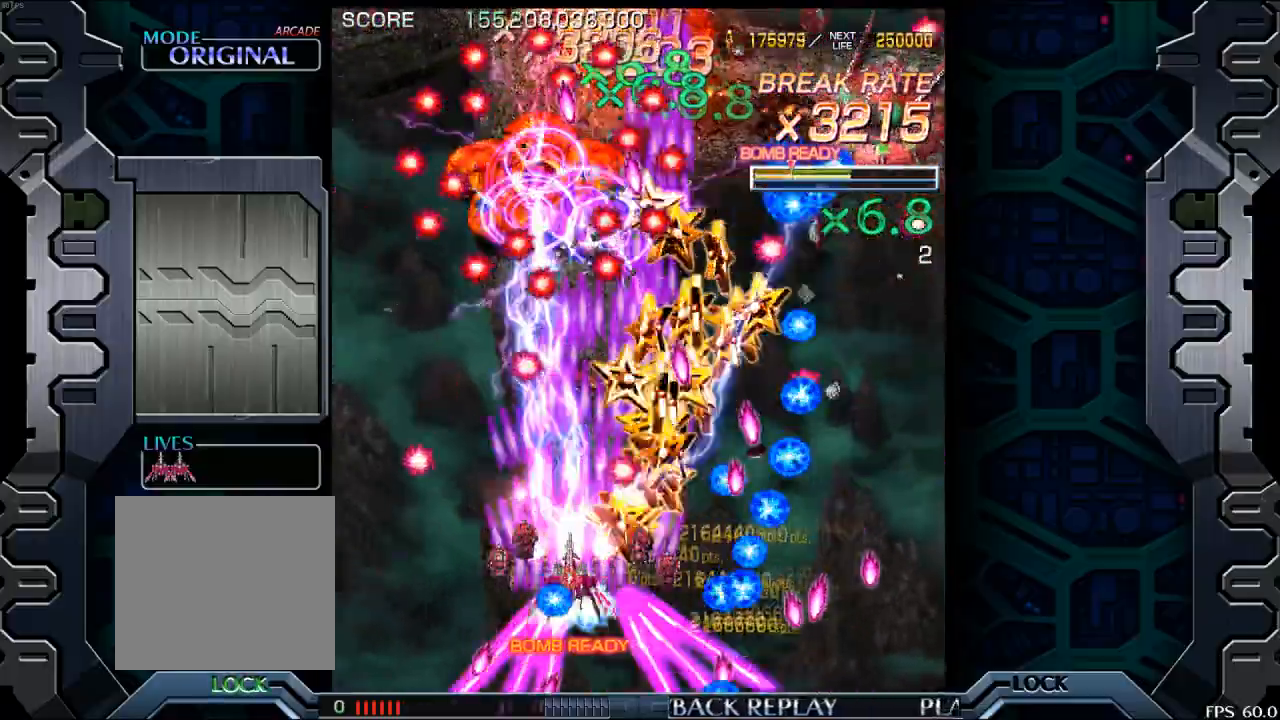
{"buttons": [], "left_stick": "left", "events": [[317, "left_stick", "left"], [417, "left_stick", "down"], [483, "left_stick", "left"]]}
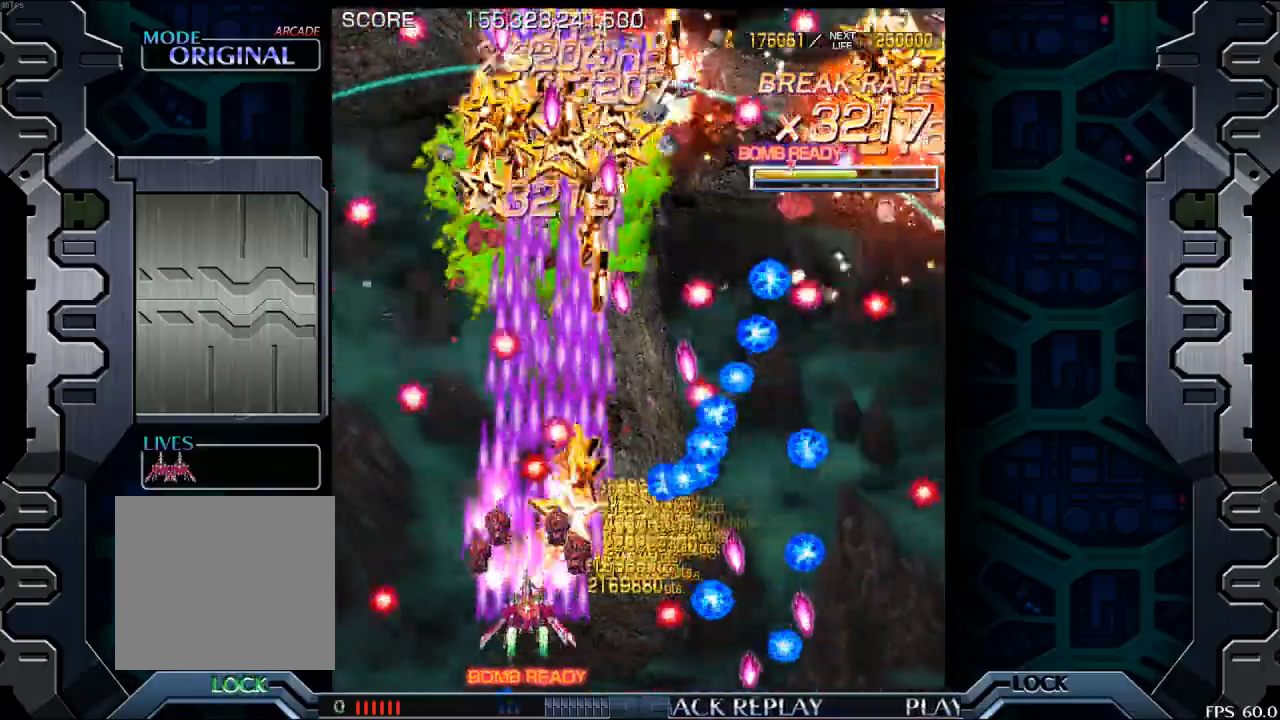
{"buttons": [], "left_stick": "right", "events": [[50, "left_stick", "center"], [150, "left_stick", "left"], [317, "left_stick", "up"], [417, "left_stick", "right"]]}
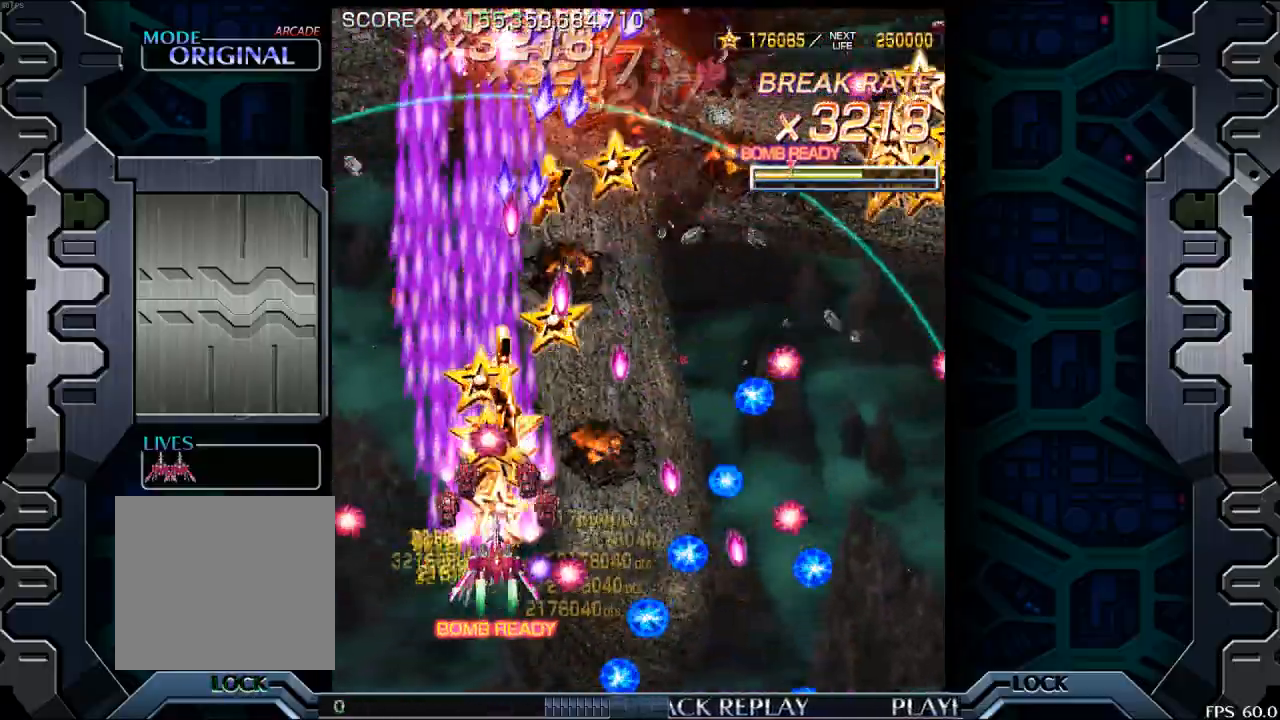
{"buttons": [], "left_stick": "center", "events": [[83, "left_stick", "center"]]}
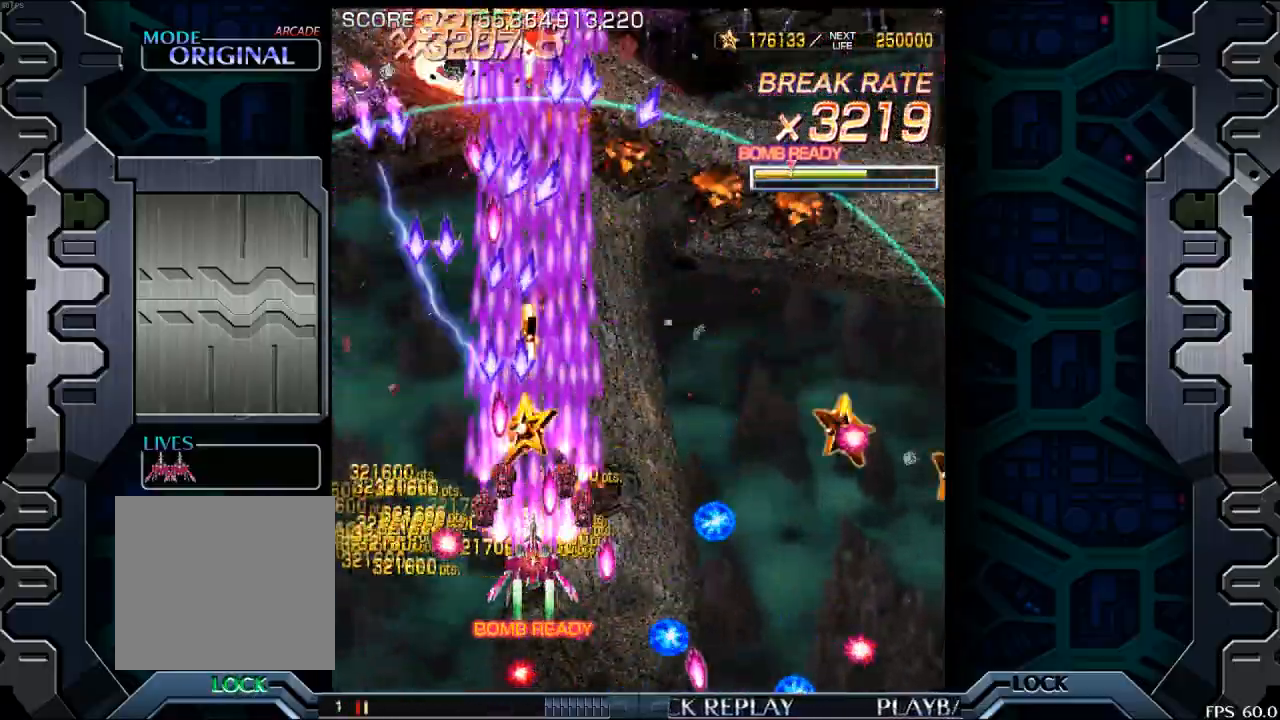
{"buttons": [], "left_stick": "right", "events": [[100, "left_stick", "down"], [183, "left_stick", "center"], [283, "left_stick", "up"], [500, "left_stick", "right"]]}
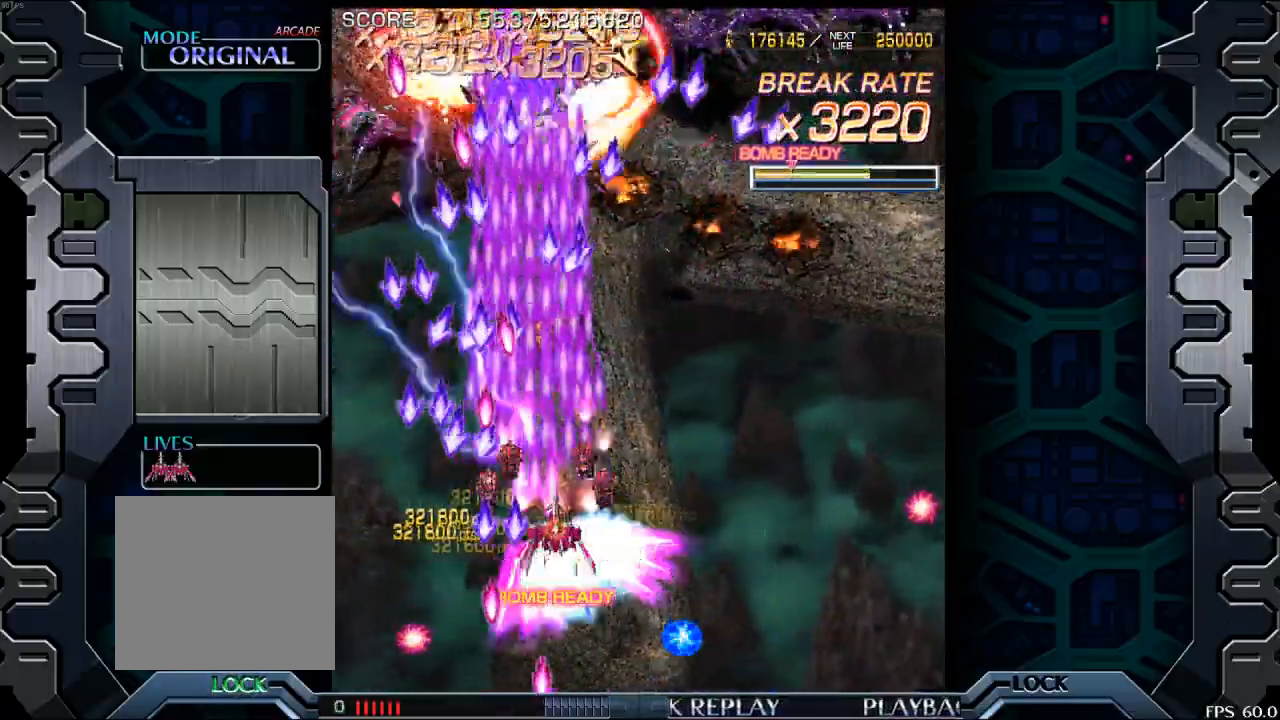
{"buttons": [], "left_stick": "center", "events": [[217, "left_stick", "center"]]}
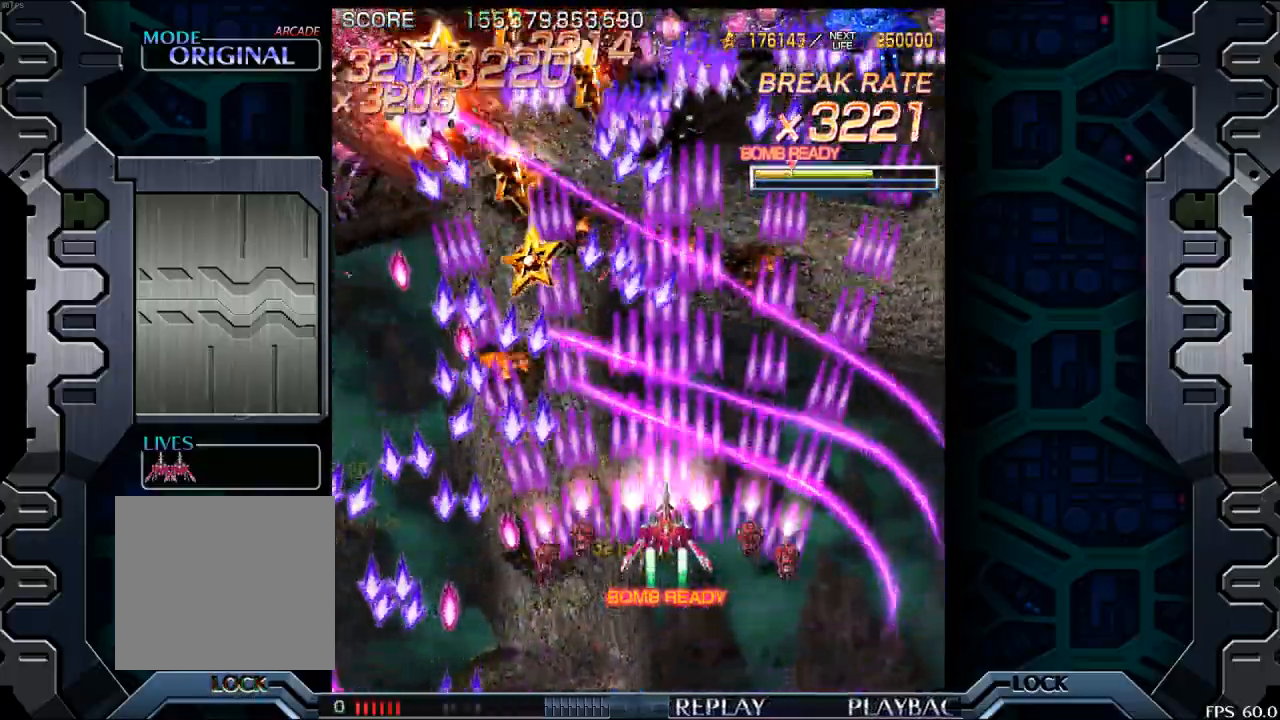
{"buttons": [], "left_stick": "up", "events": [[167, "left_stick", "down-right"], [317, "left_stick", "center"], [500, "left_stick", "up"]]}
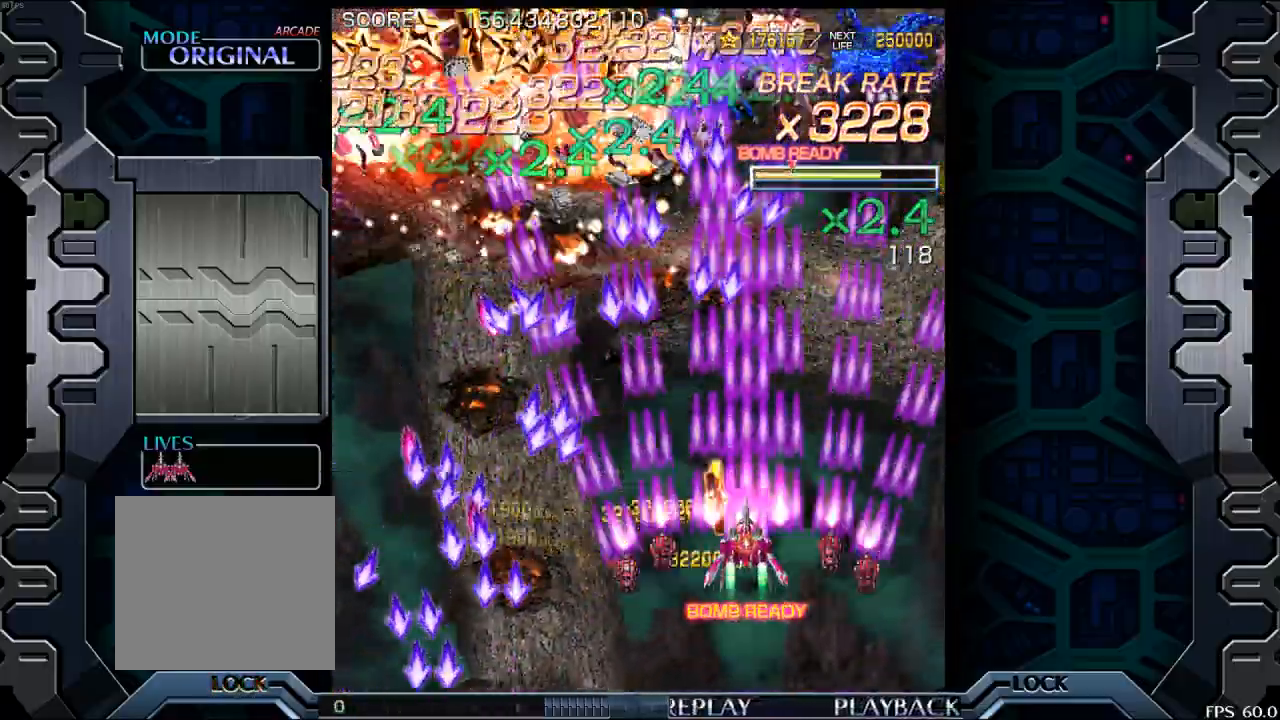
{"buttons": [], "left_stick": "center", "events": [[67, "left_stick", "center"], [300, "left_stick", "down"], [417, "left_stick", "center"]]}
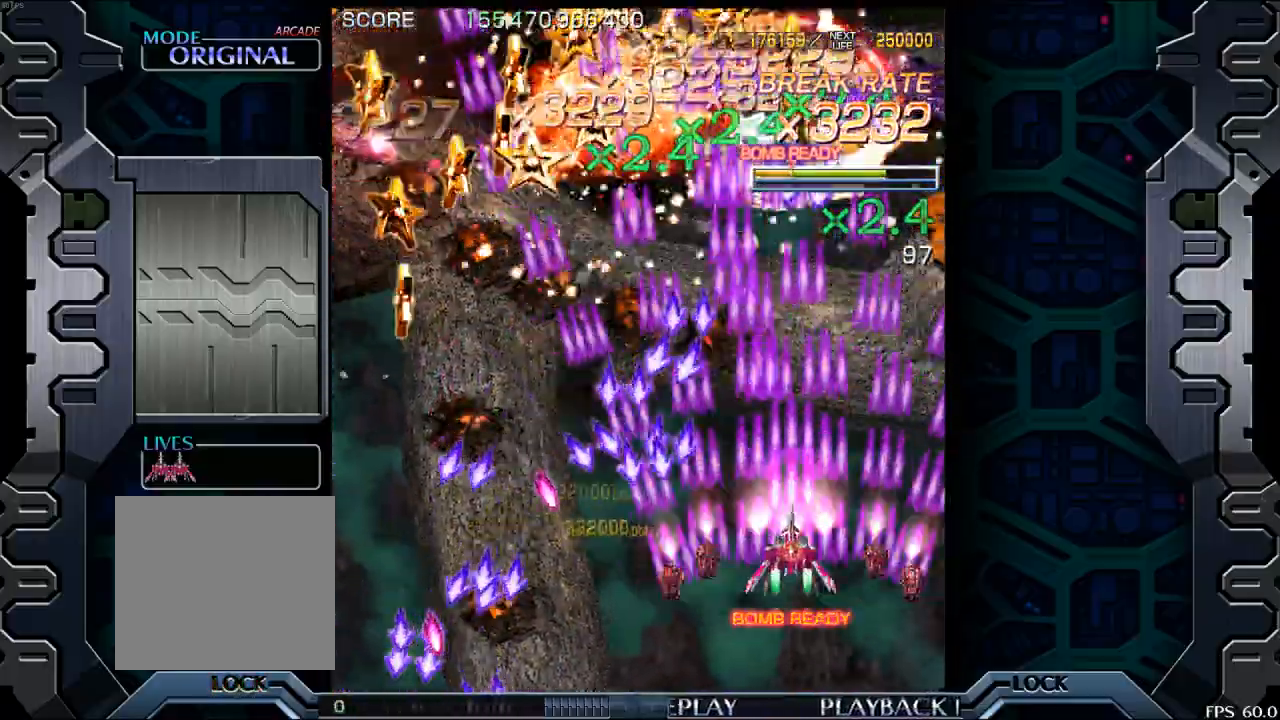
{"buttons": [], "left_stick": "center", "events": [[117, "left_stick", "right"], [350, "left_stick", "down-right"], [500, "left_stick", "center"]]}
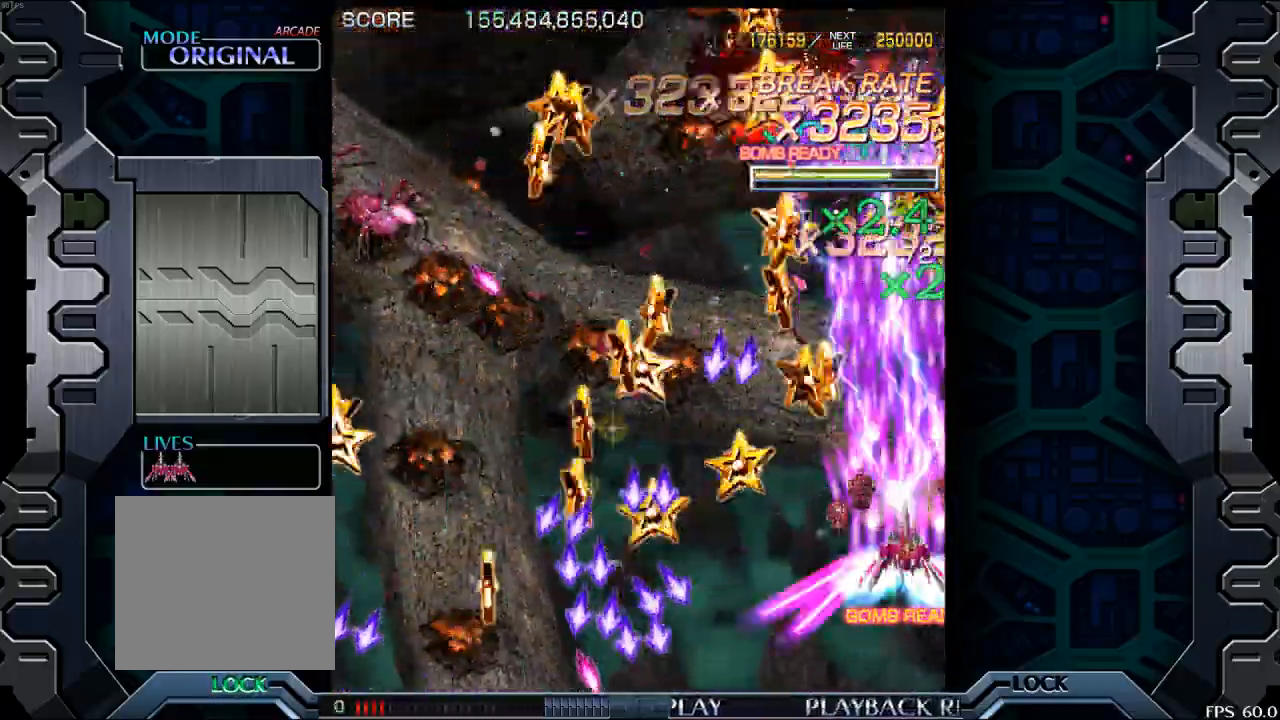
{"buttons": [], "left_stick": "center", "events": [[317, "left_stick", "down"], [450, "left_stick", "left"], [500, "left_stick", "center"]]}
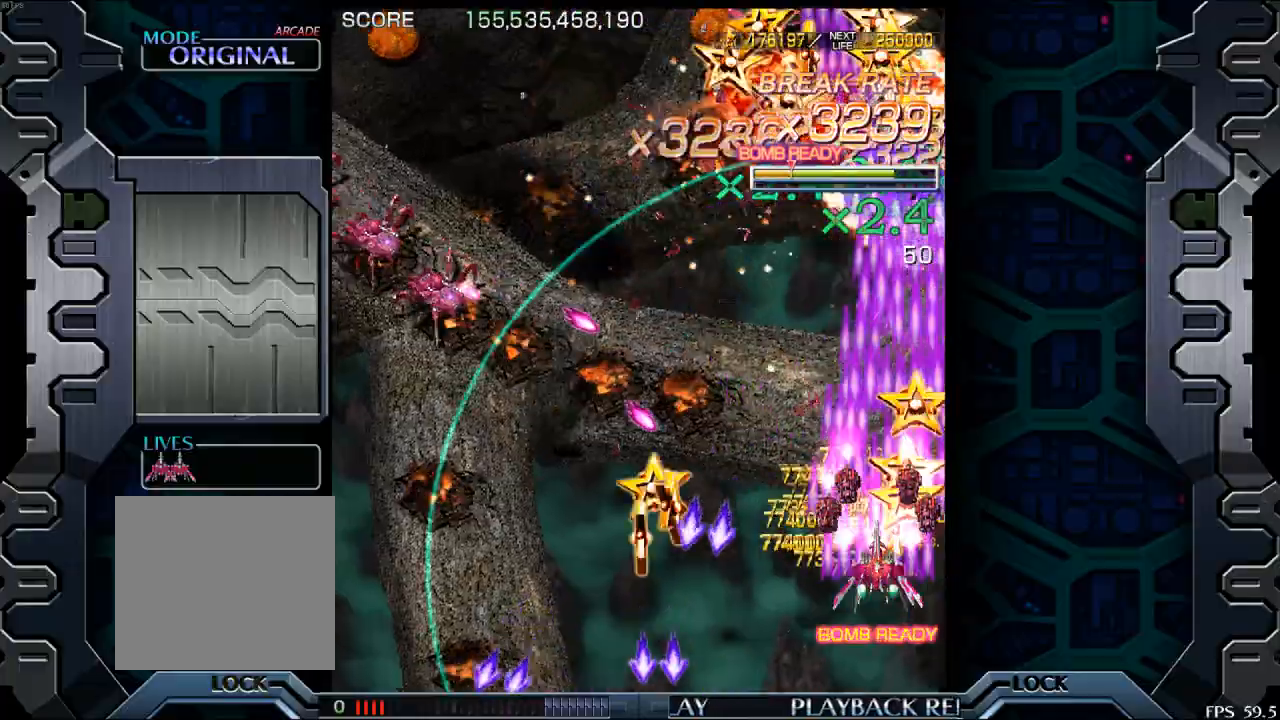
{"buttons": [], "left_stick": "center", "events": [[100, "left_stick", "down"], [150, "left_stick", "down-left"], [367, "left_stick", "center"]]}
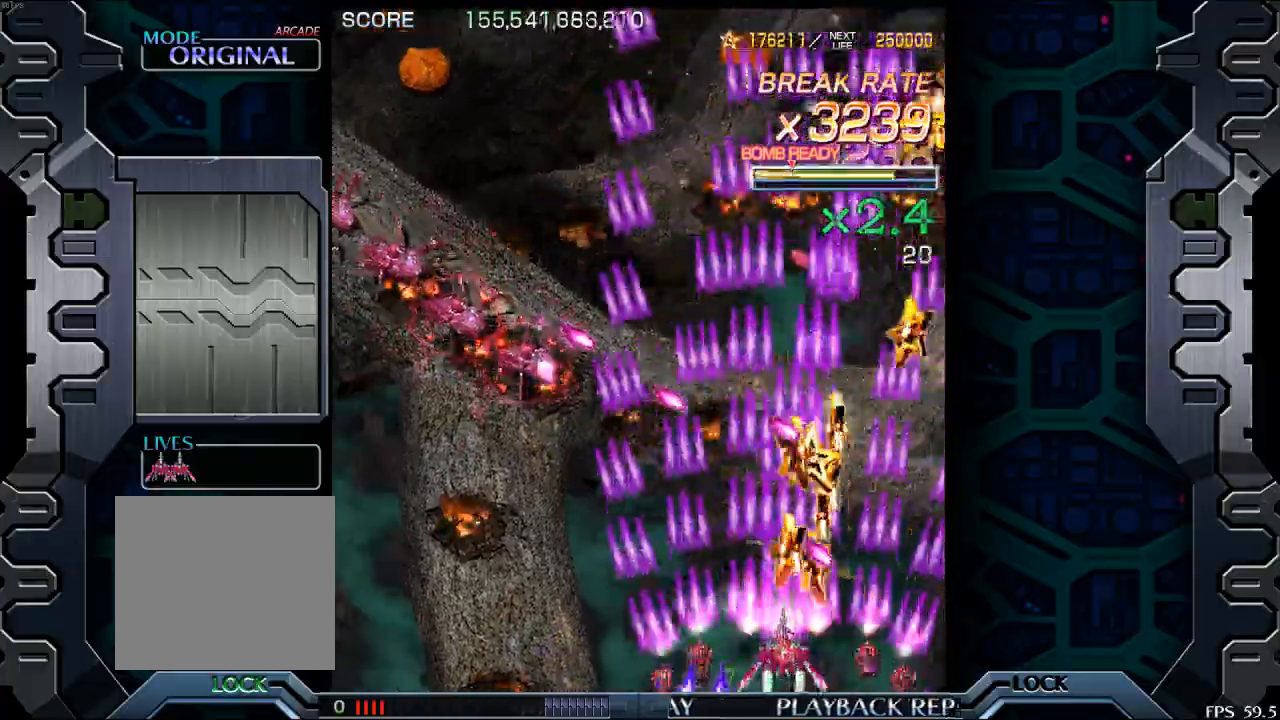
{"buttons": [], "left_stick": "left", "events": [[17, "left_stick", "left"]]}
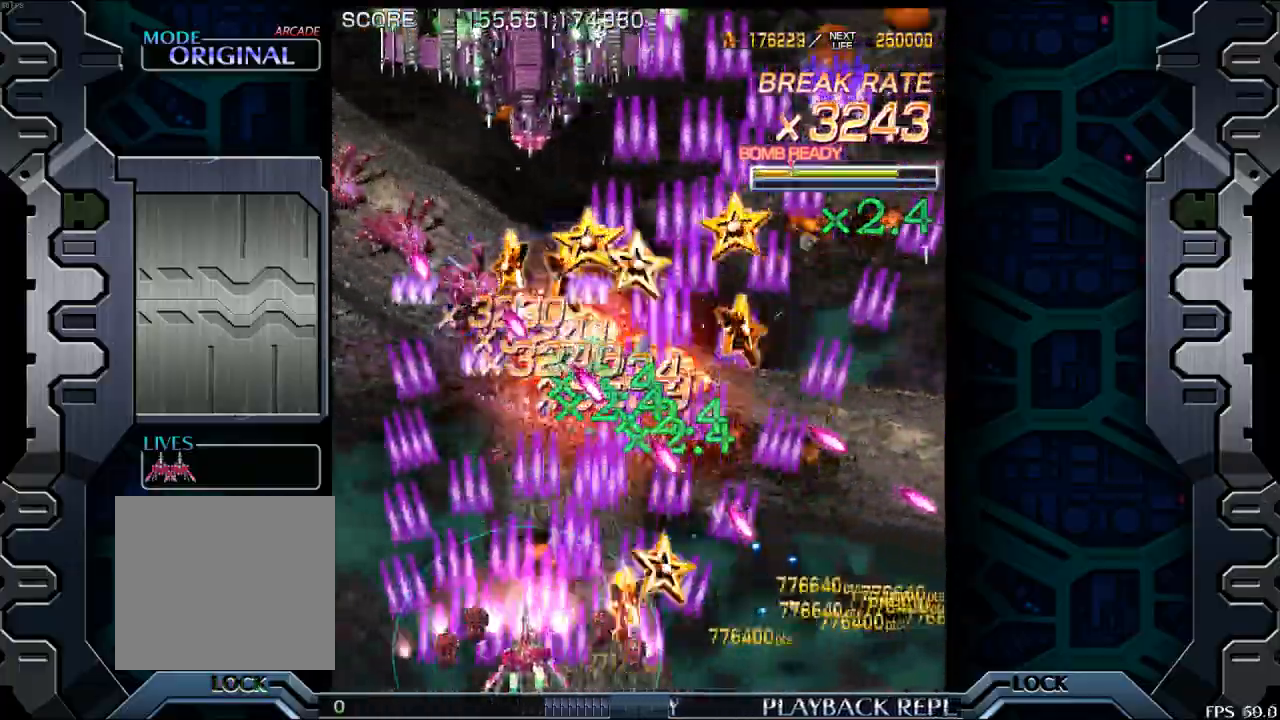
{"buttons": [], "left_stick": "center", "events": [[133, "left_stick", "center"], [217, "left_stick", "right"], [350, "left_stick", "down"], [417, "left_stick", "center"]]}
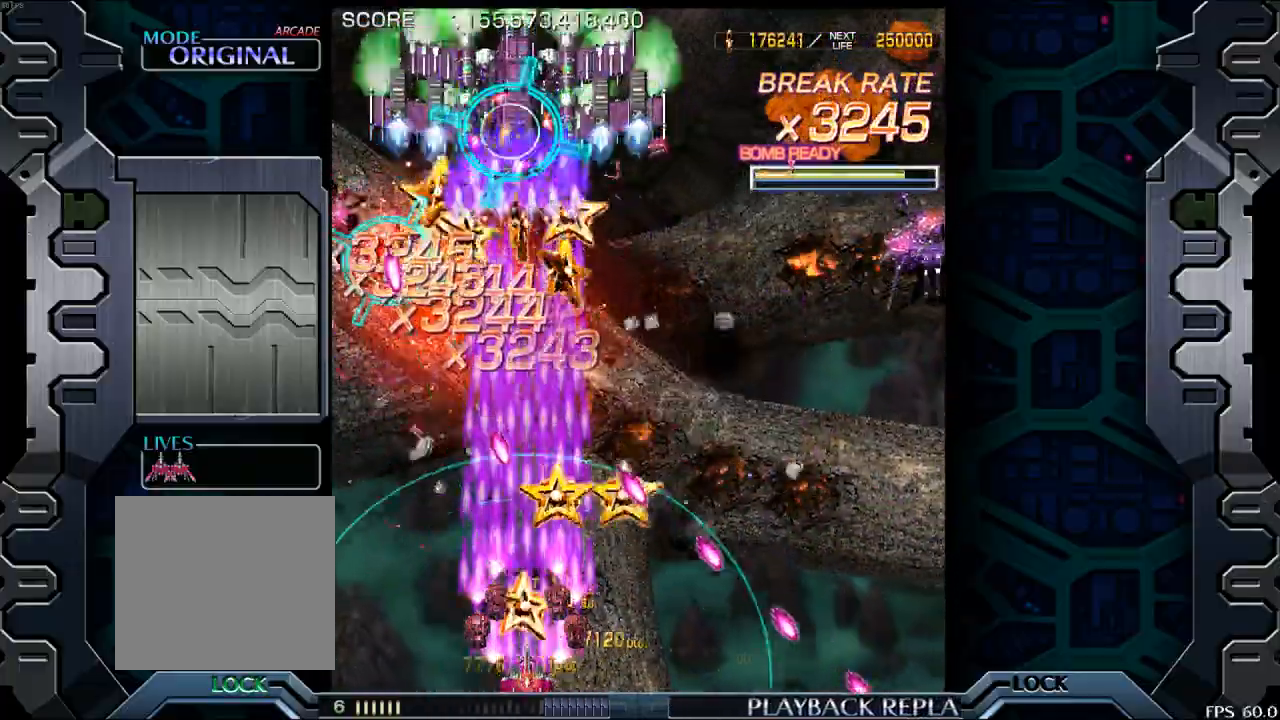
{"buttons": [], "left_stick": "right", "events": [[33, "left_stick", "left"], [233, "left_stick", "up"], [400, "left_stick", "right"]]}
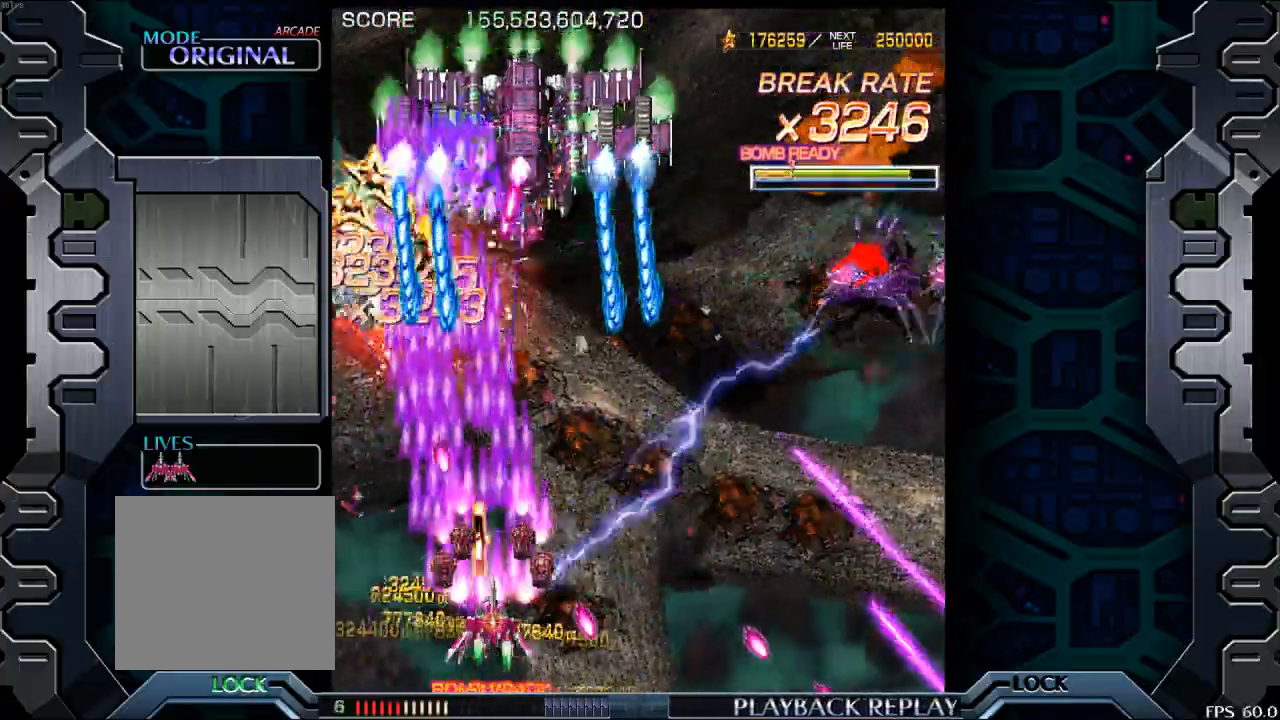
{"buttons": [], "left_stick": "up", "events": [[67, "left_stick", "center"], [233, "left_stick", "right"], [333, "left_stick", "up"]]}
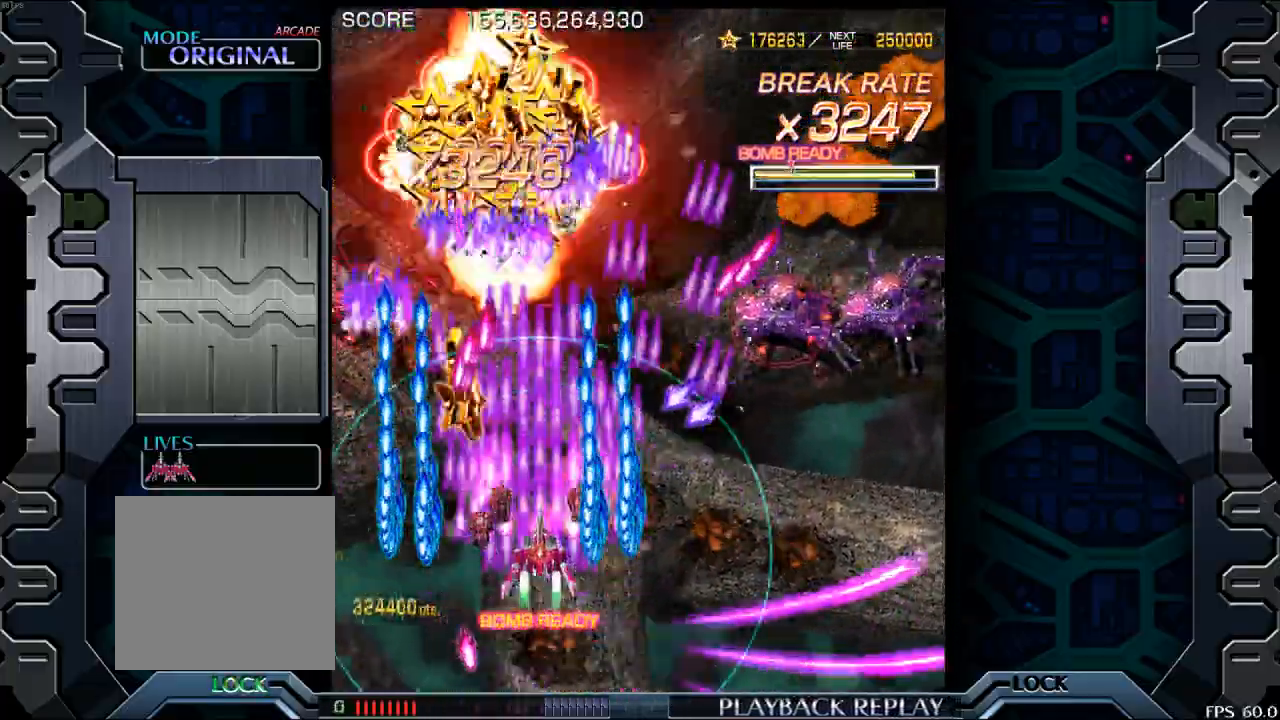
{"buttons": [], "left_stick": "down", "events": [[17, "left_stick", "center"], [67, "left_stick", "left"], [133, "left_stick", "center"], [317, "left_stick", "down"]]}
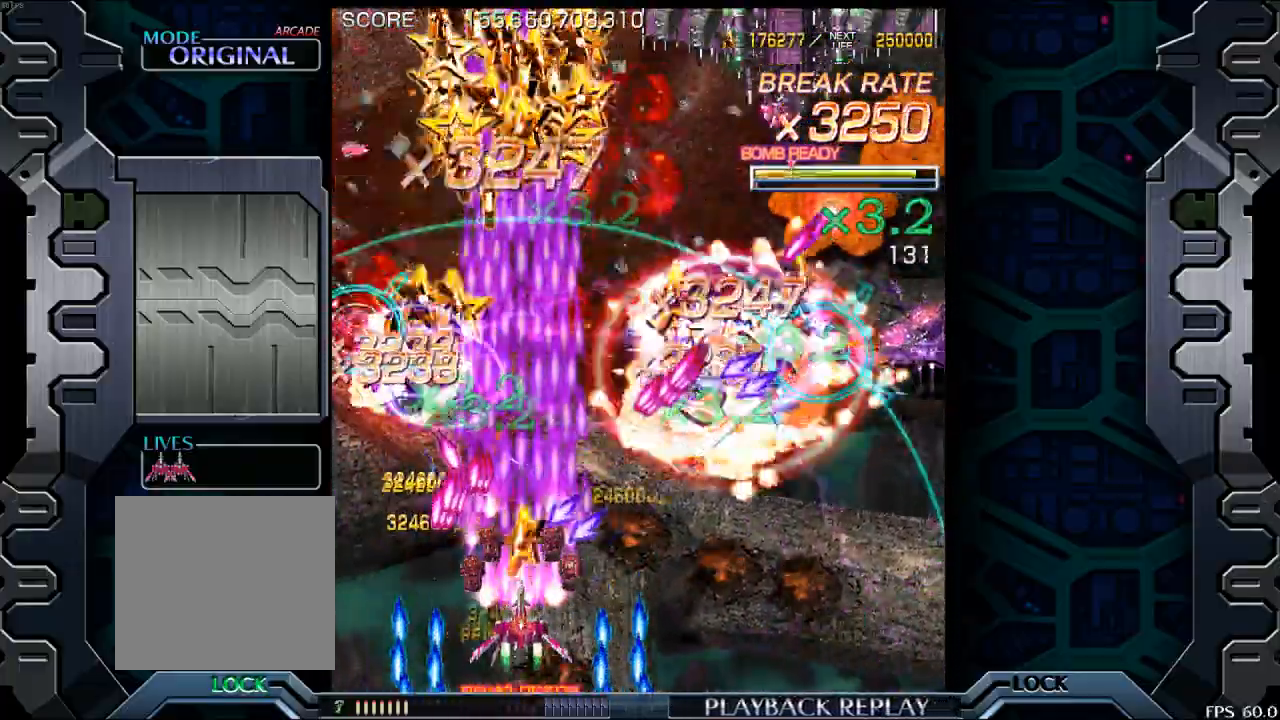
{"buttons": [], "left_stick": "right", "events": [[33, "left_stick", "right"]]}
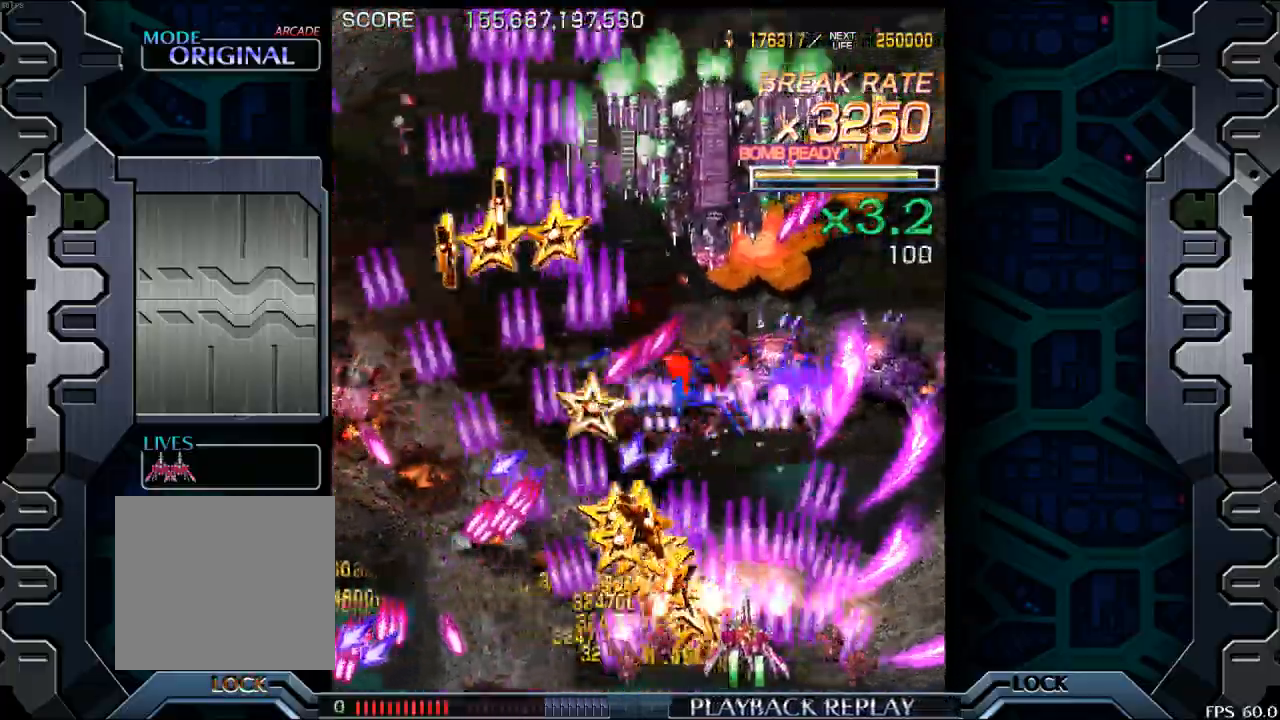
{"buttons": [], "left_stick": "right", "events": [[83, "left_stick", "up"], [183, "left_stick", "center"], [300, "left_stick", "down-right"], [433, "left_stick", "right"]]}
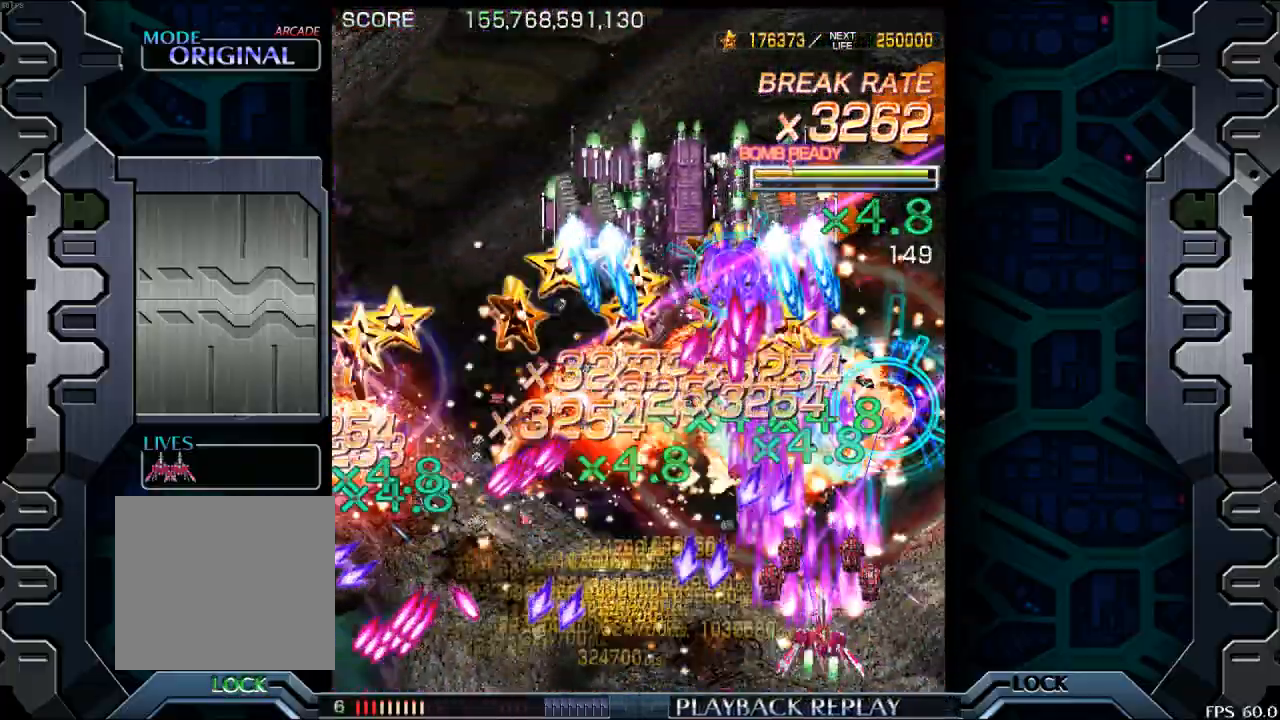
{"buttons": [], "left_stick": "down-right", "events": [[50, "left_stick", "center"], [217, "left_stick", "up-right"], [383, "left_stick", "down-right"]]}
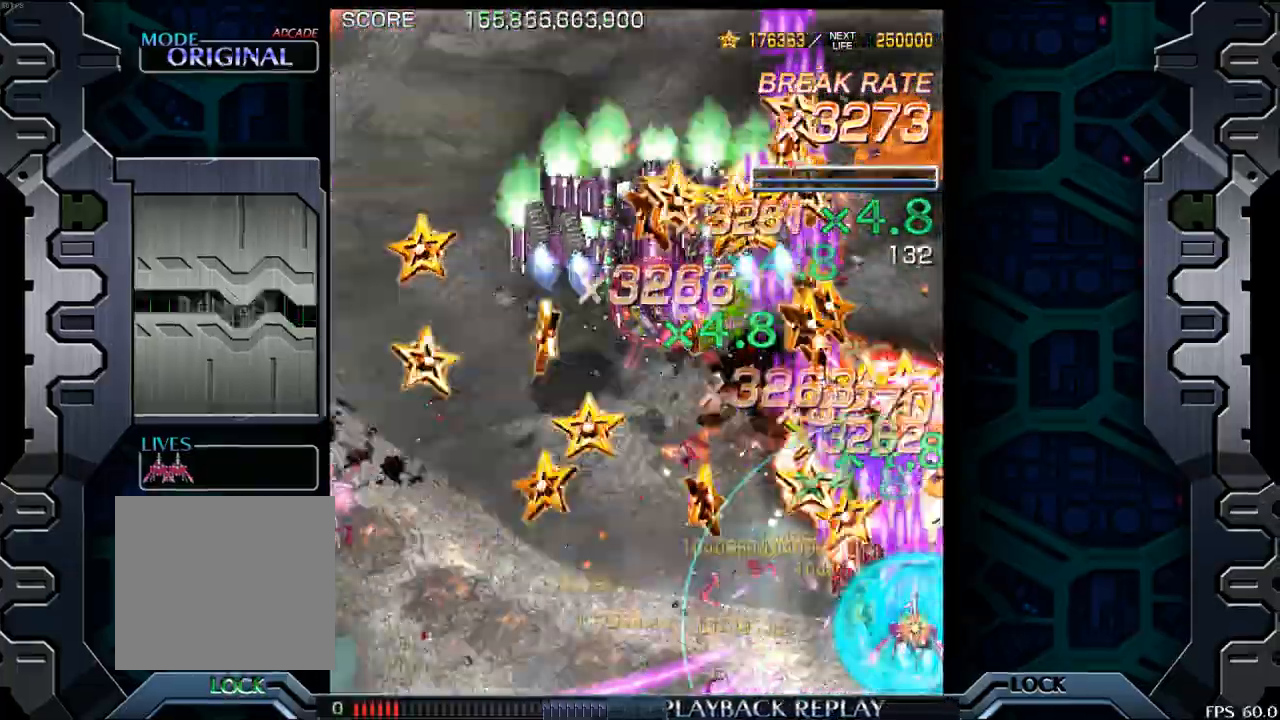
{"buttons": [], "left_stick": "left", "events": [[17, "left_stick", "right"], [117, "left_stick", "up"], [183, "left_stick", "up-left"], [283, "left_stick", "left"]]}
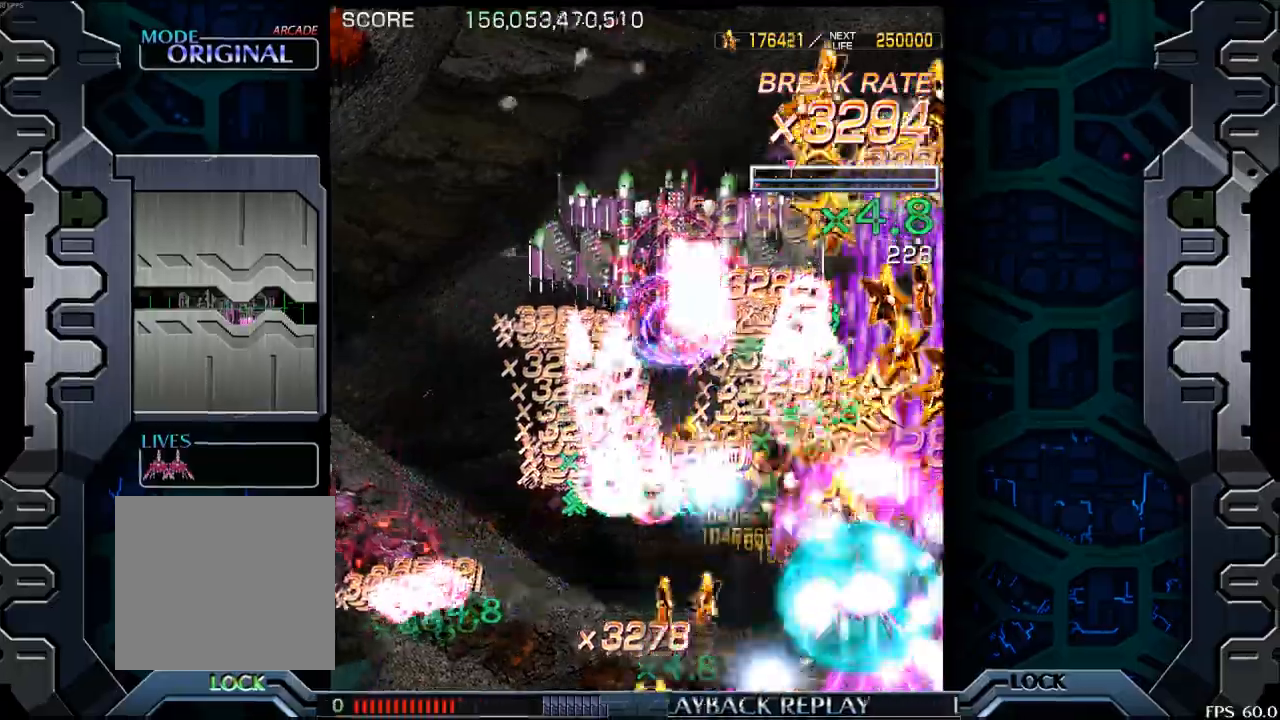
{"buttons": [], "left_stick": "left", "events": []}
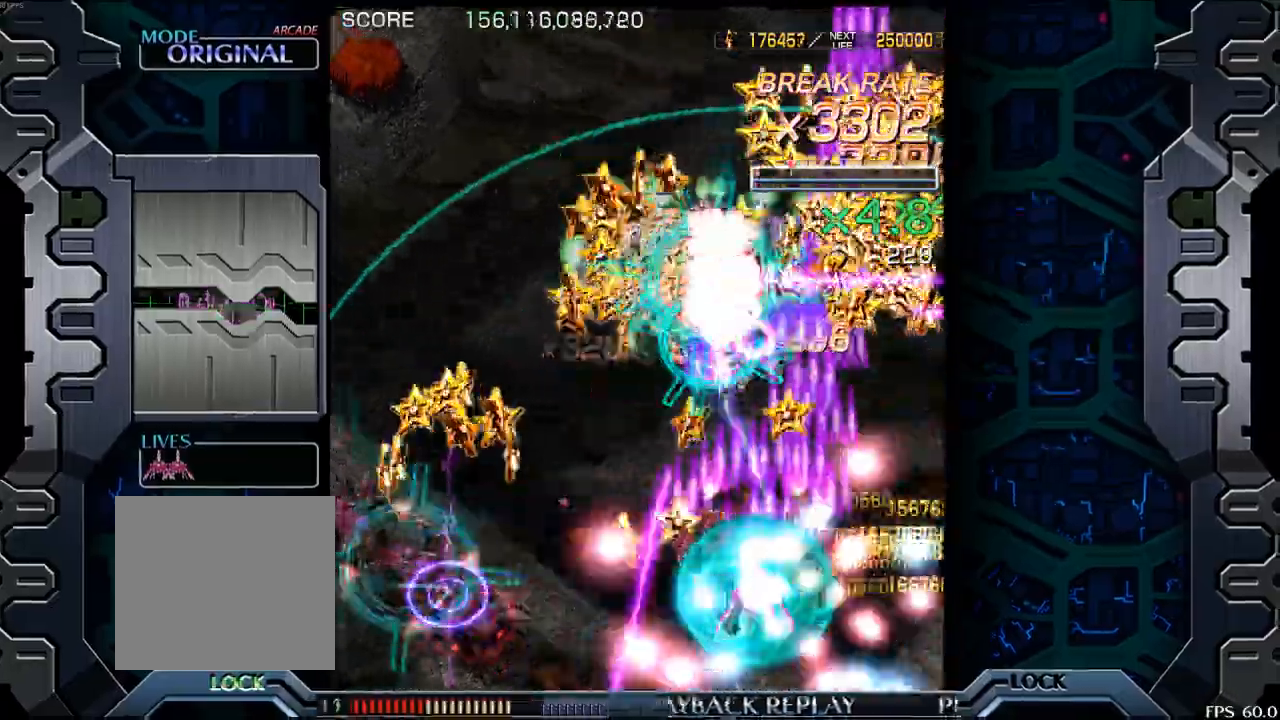
{"buttons": [], "left_stick": "left", "events": [[167, "left_stick", "center"], [233, "left_stick", "right"], [300, "left_stick", "center"], [433, "left_stick", "left"]]}
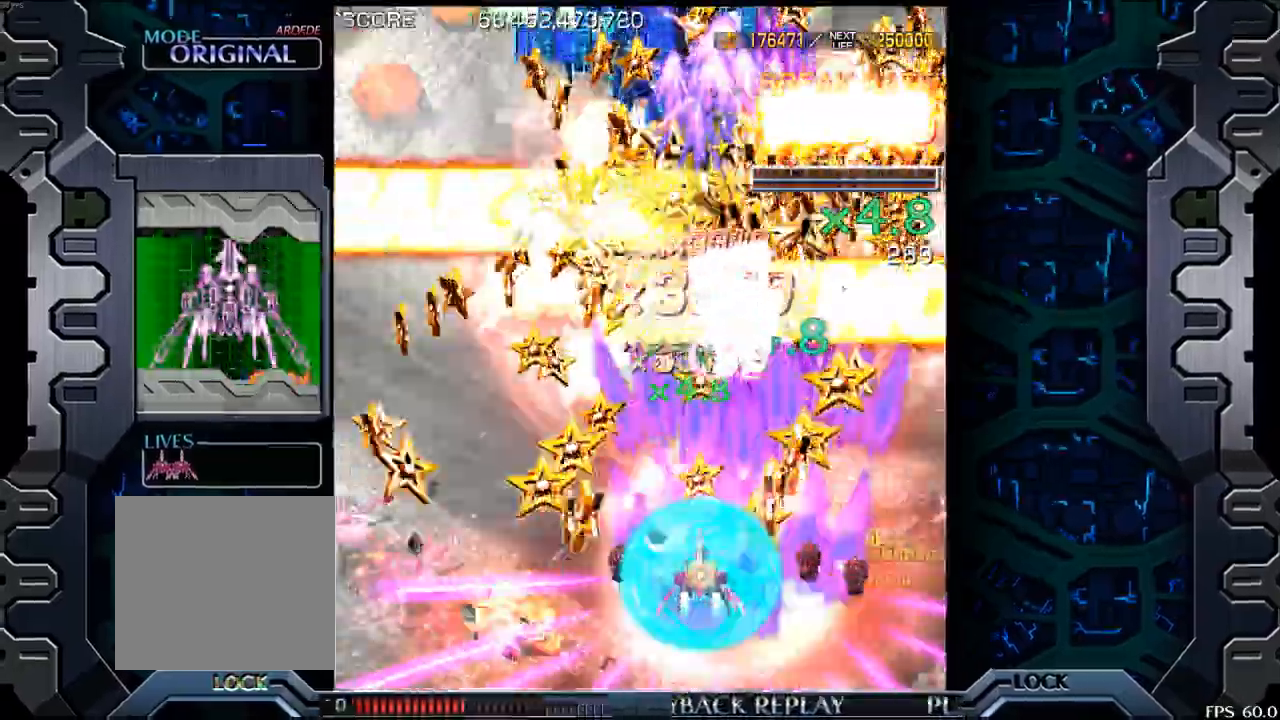
{"buttons": [], "left_stick": "center", "events": [[133, "left_stick", "down-right"], [300, "left_stick", "left"], [417, "left_stick", "center"]]}
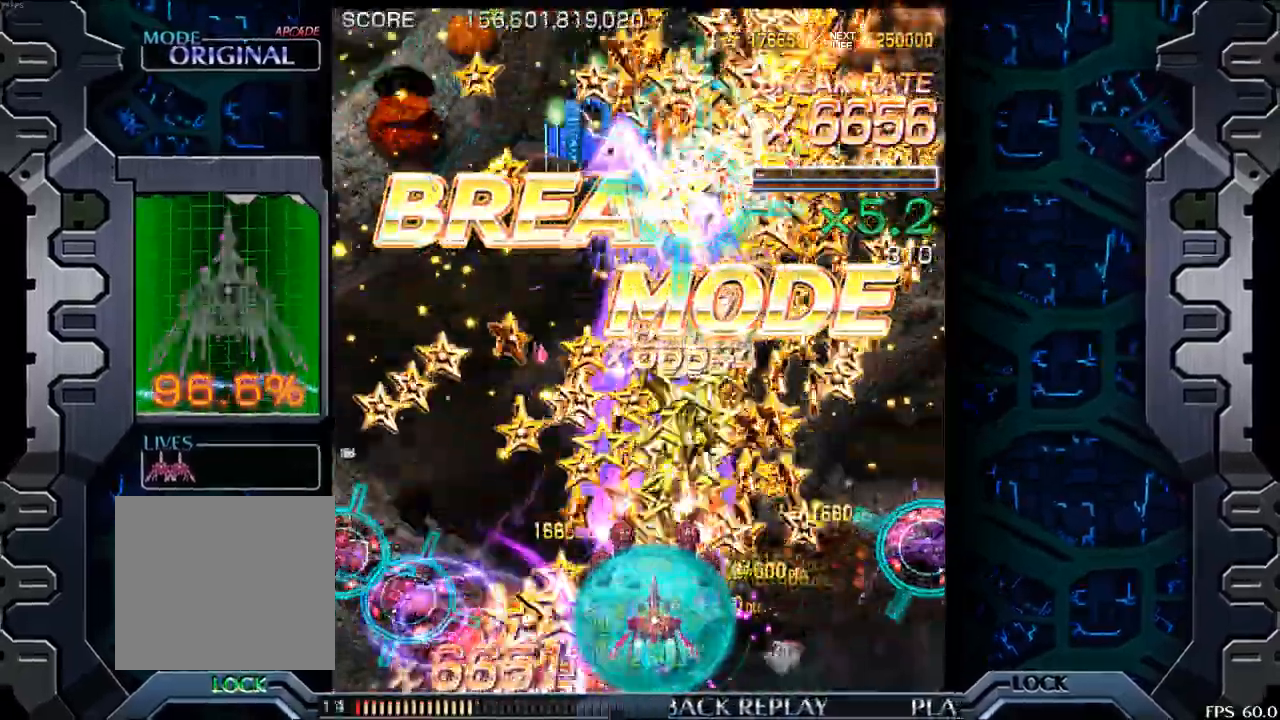
{"buttons": [], "left_stick": "left", "events": [[217, "left_stick", "right"], [317, "left_stick", "center"], [383, "left_stick", "left"]]}
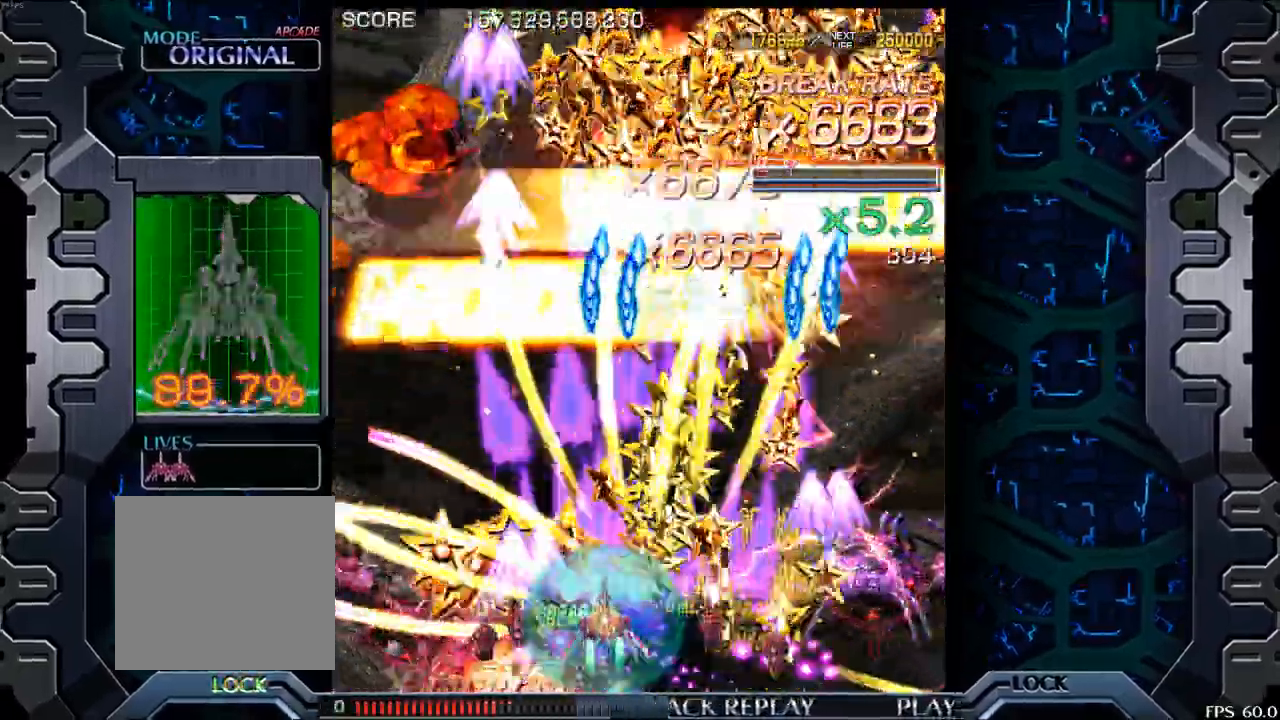
{"buttons": [], "left_stick": "center", "events": [[167, "left_stick", "center"], [250, "left_stick", "left"], [417, "left_stick", "up"], [500, "left_stick", "center"]]}
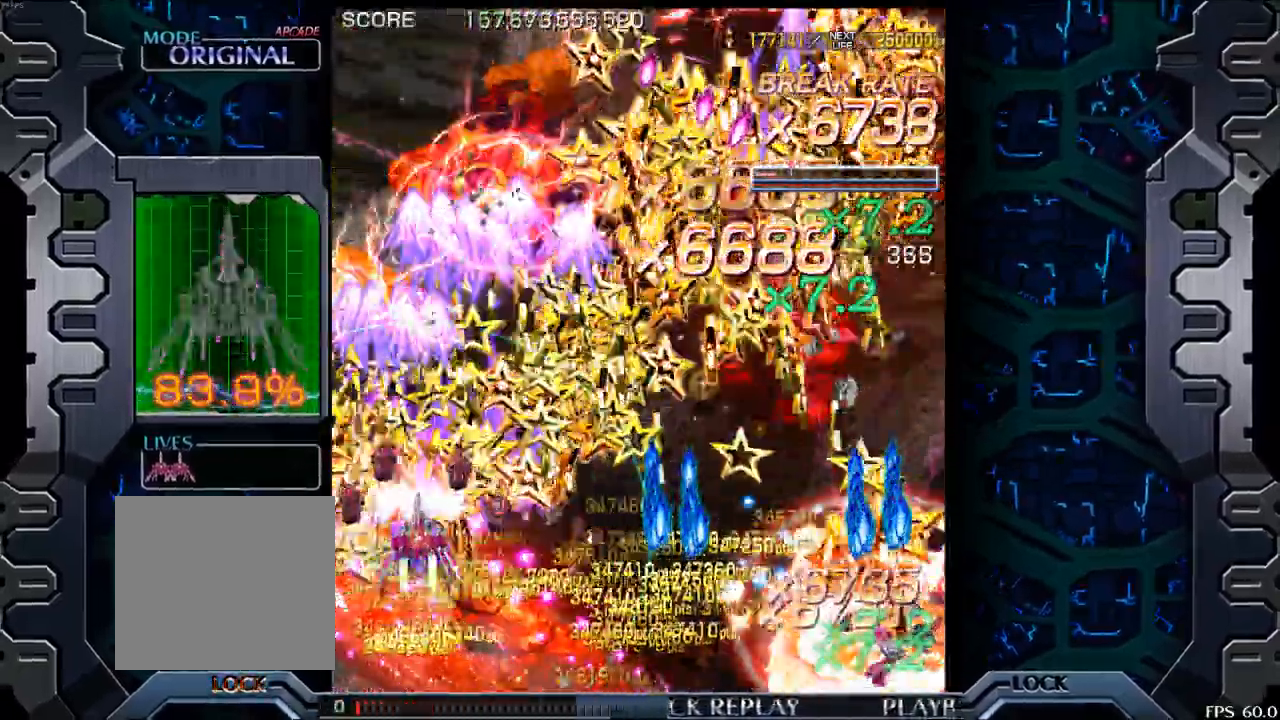
{"buttons": [], "left_stick": "center", "events": [[233, "left_stick", "right"], [483, "left_stick", "center"]]}
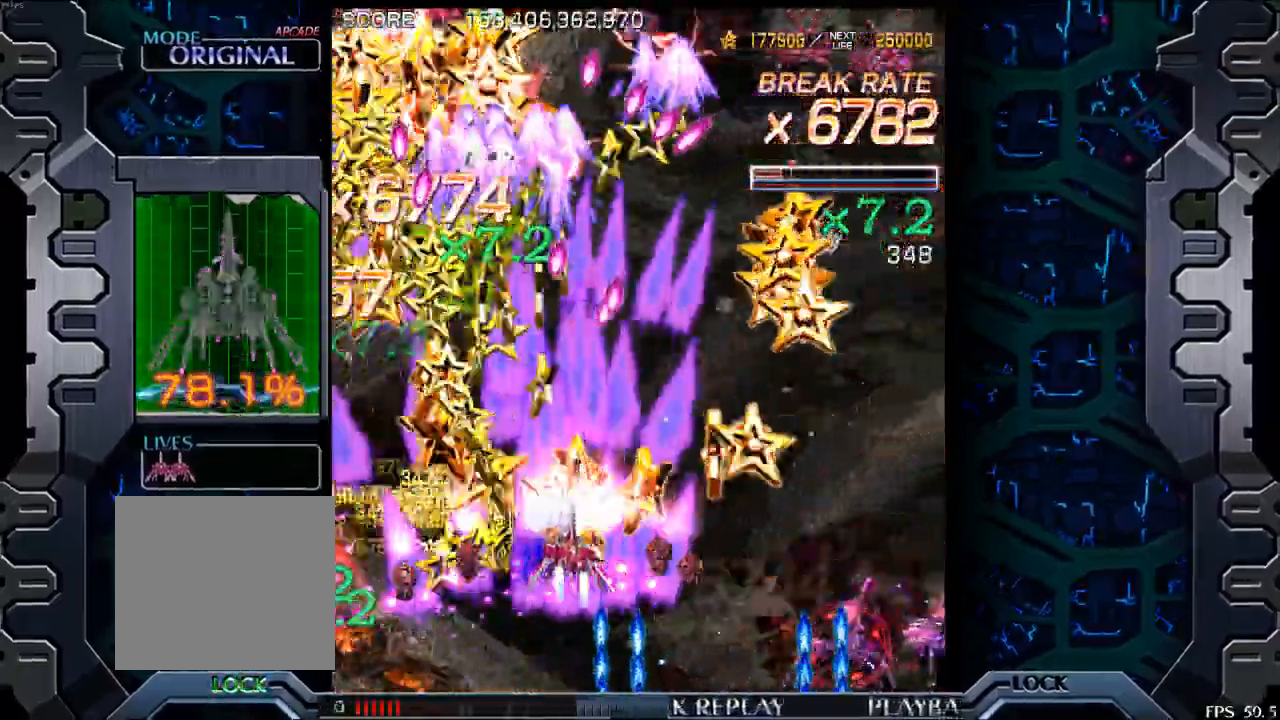
{"buttons": [], "left_stick": "up", "events": [[100, "left_stick", "right"], [450, "left_stick", "up"]]}